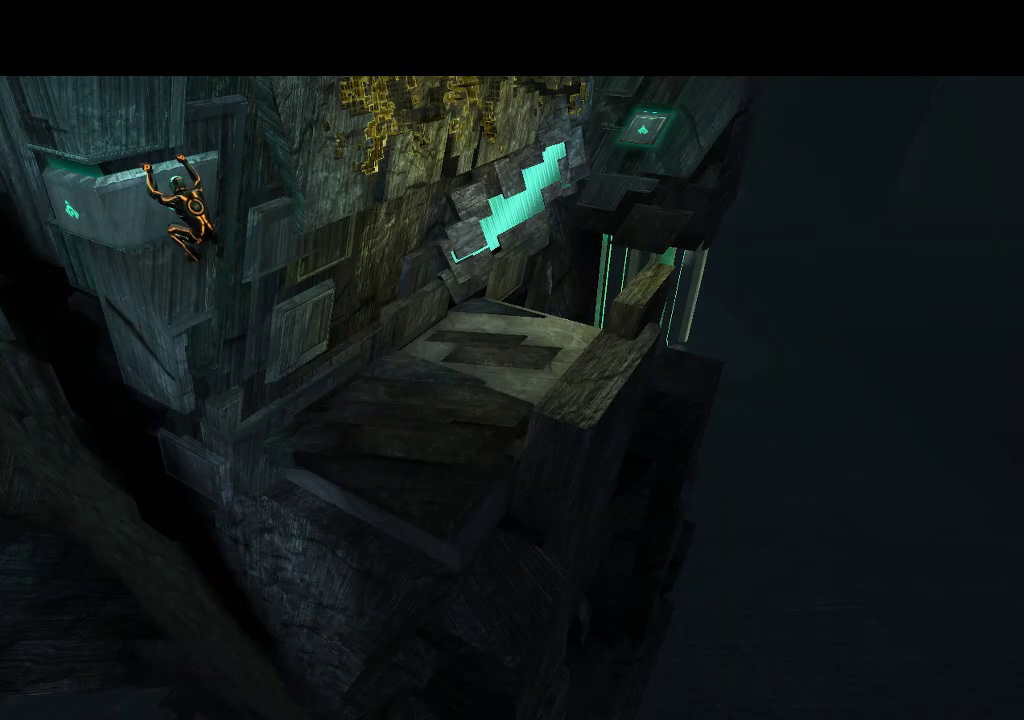
Gameplay with a controller (PlayStation layout); each line is a JSON object with the inputs held at the frame after it. "events" lists button and stick changes between this image and that frame as [ms after this image, input, new state], when the widget could be followed in between. Not read: CROSS L3 R3 TRIANGLE.
{"buttons": ["L1"], "events": []}
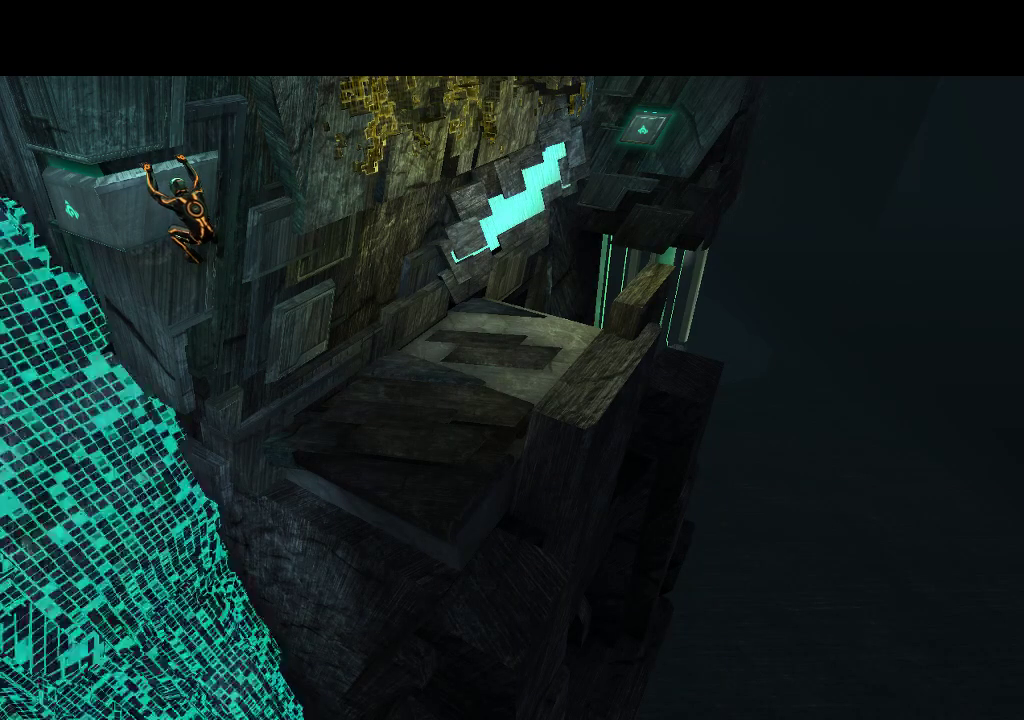
{"buttons": ["L1"], "events": []}
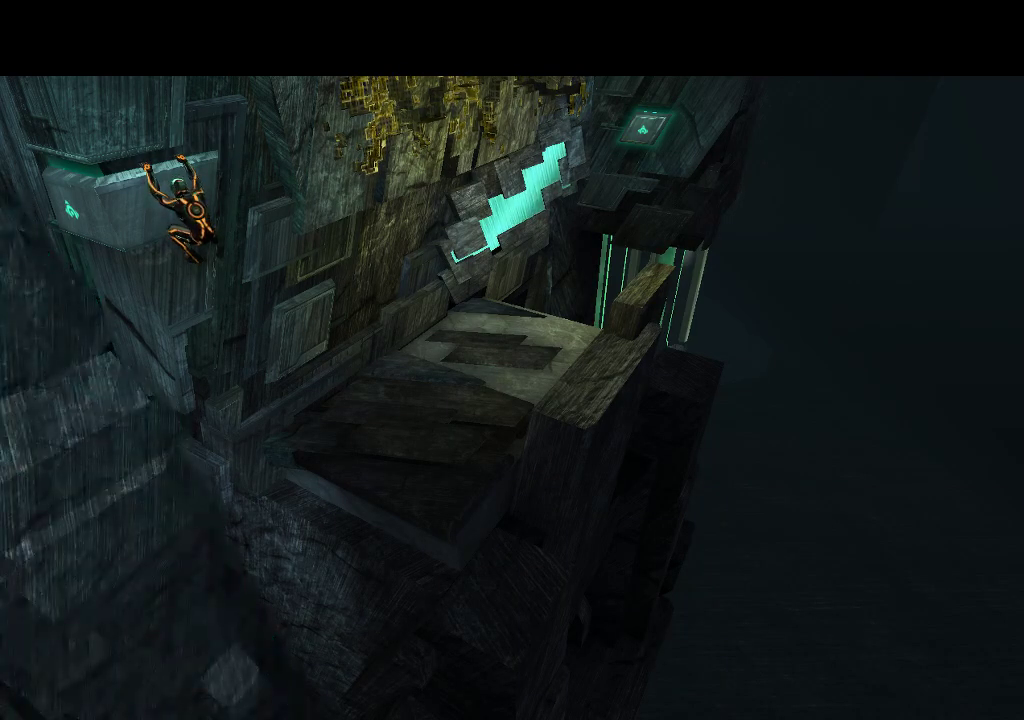
{"buttons": ["L1"], "events": []}
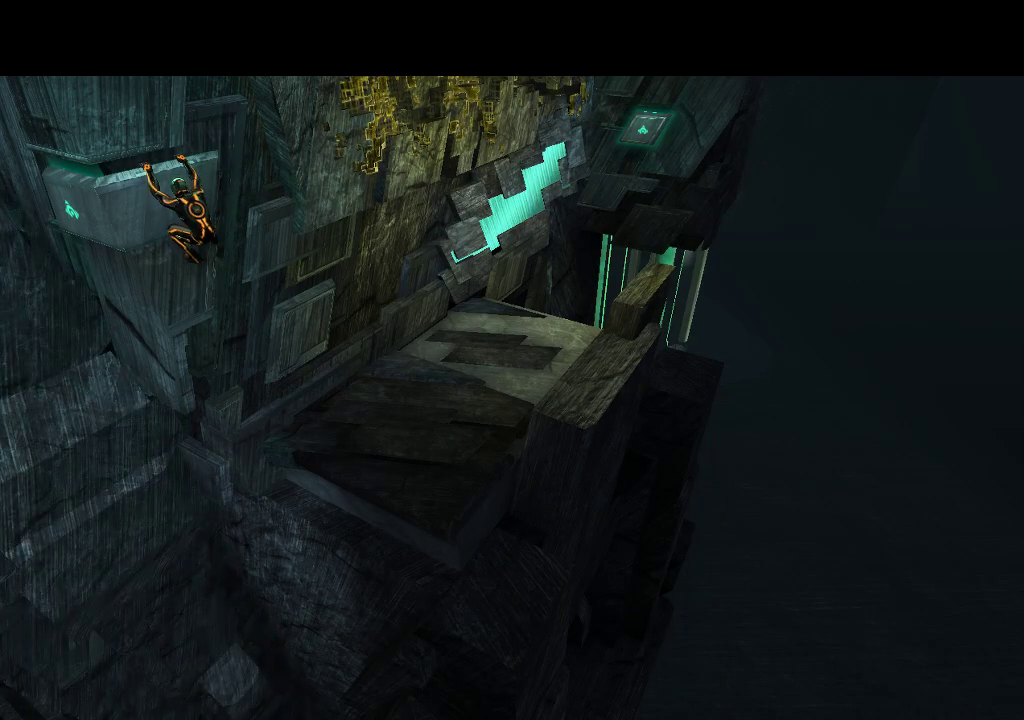
{"buttons": ["L1"], "events": []}
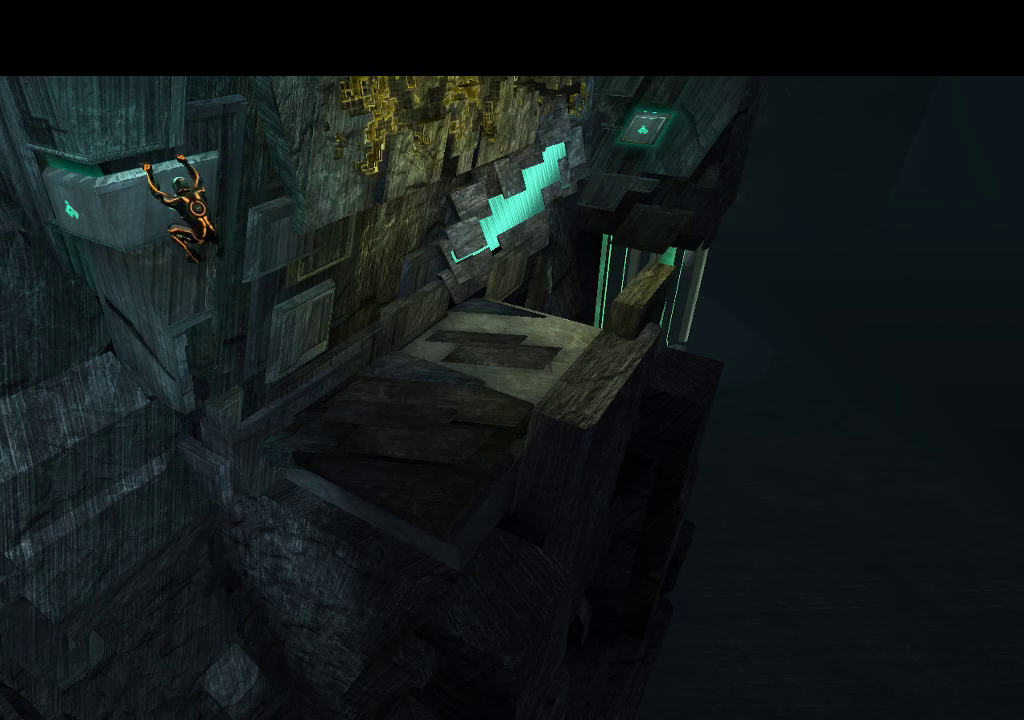
{"buttons": ["L1"], "events": []}
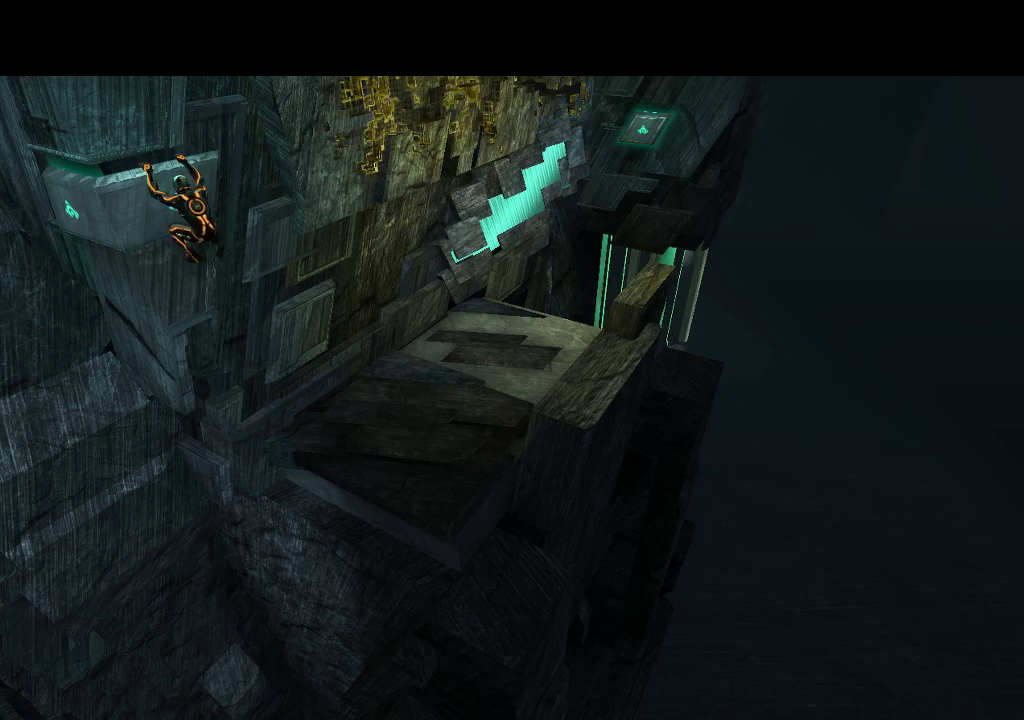
{"buttons": ["L1"], "events": []}
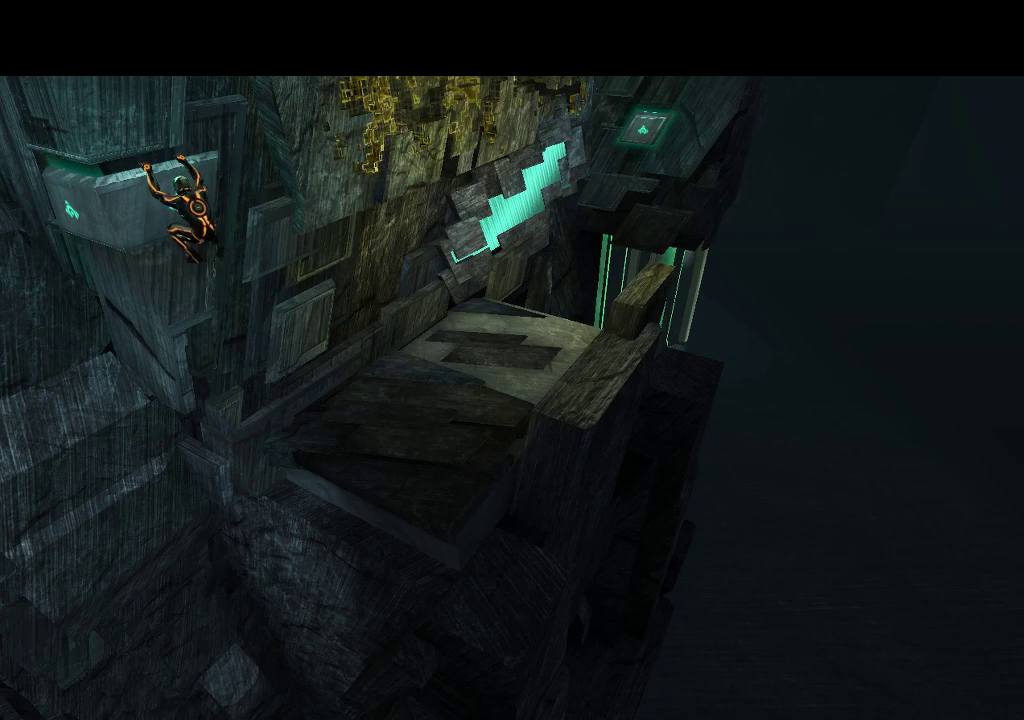
{"buttons": ["L1"], "events": []}
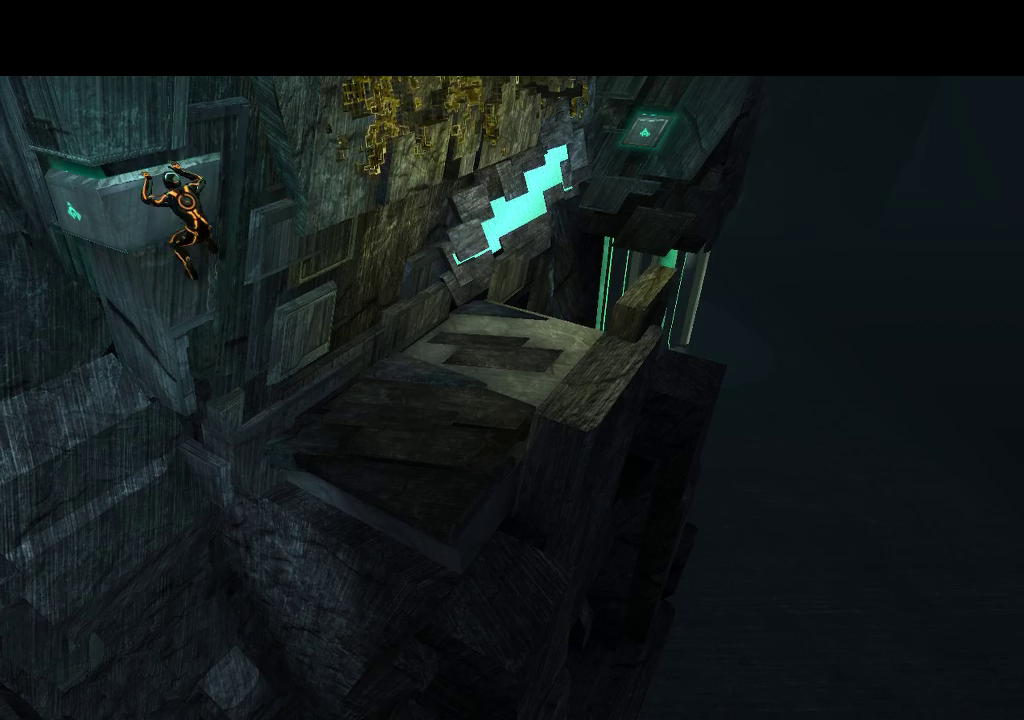
{"buttons": ["L1"], "events": []}
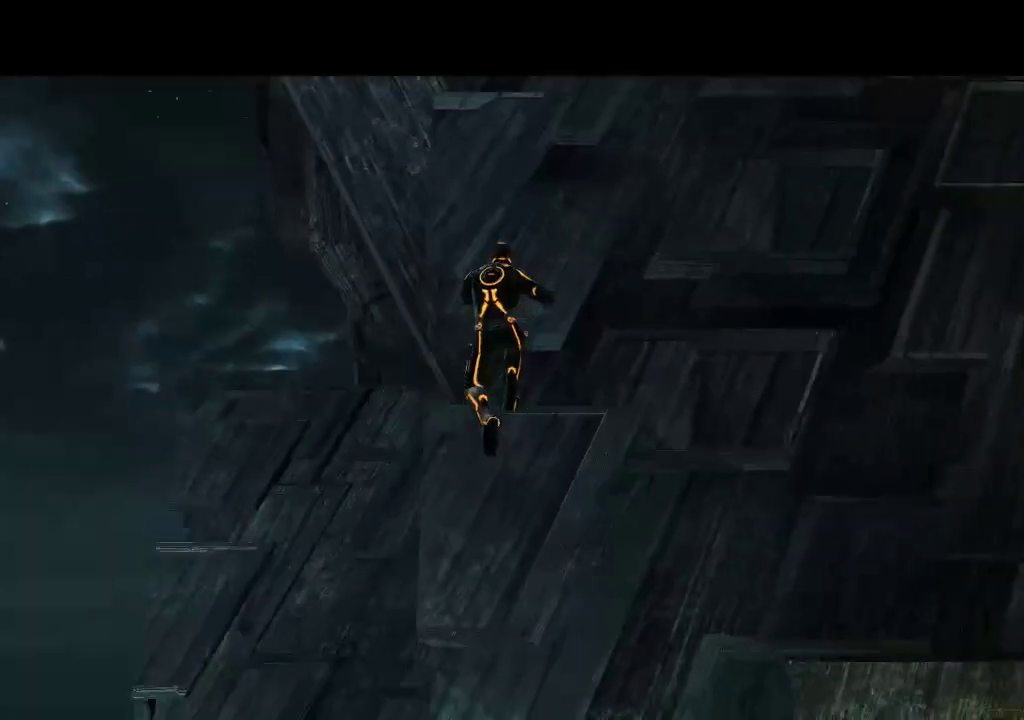
{"buttons": ["DPAD_RIGHT"], "events": [[83, "DPAD_RIGHT", "down"], [283, "L1", "up"]]}
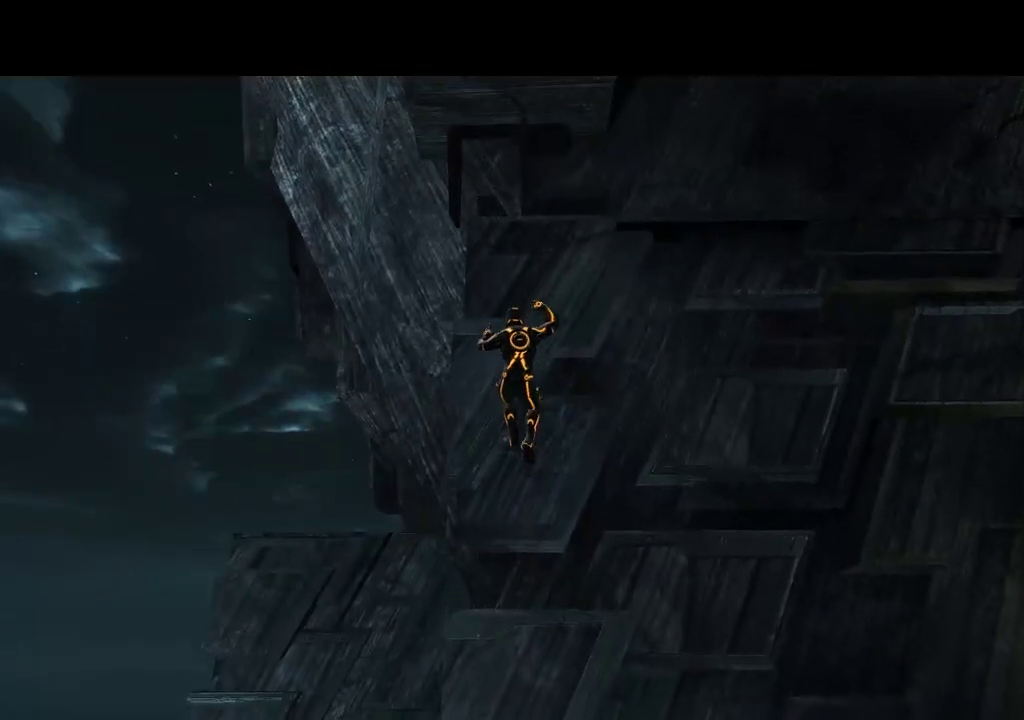
{"buttons": ["DPAD_RIGHT"], "events": [[233, "DPAD_UP", "down"], [500, "DPAD_UP", "up"]]}
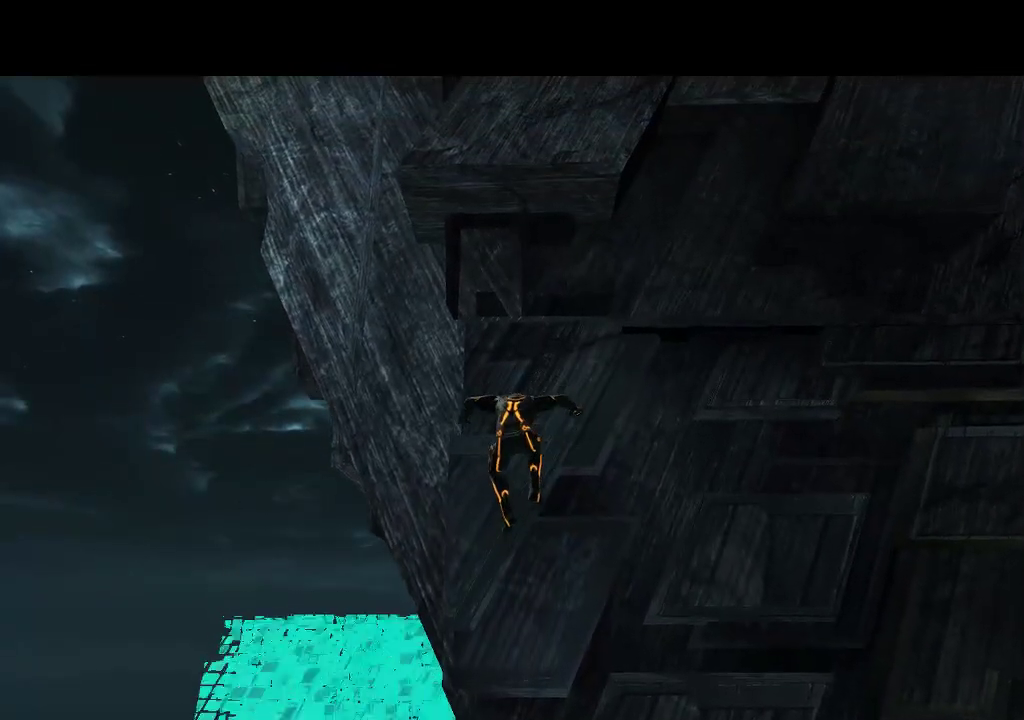
{"buttons": ["DPAD_RIGHT"], "events": []}
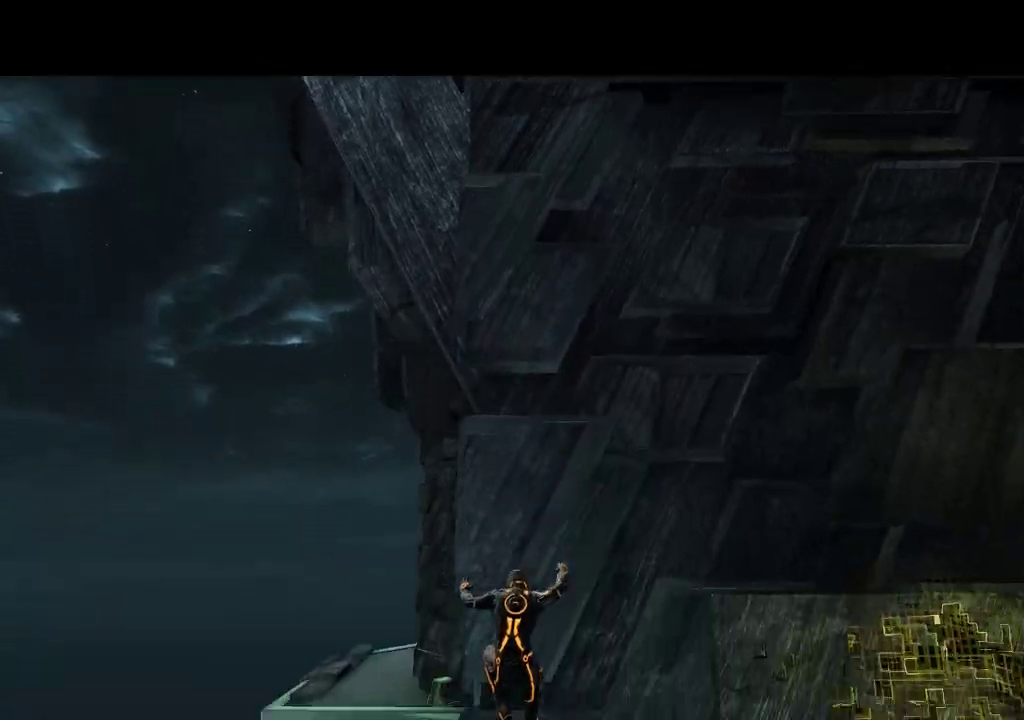
{"buttons": ["DPAD_RIGHT"], "events": []}
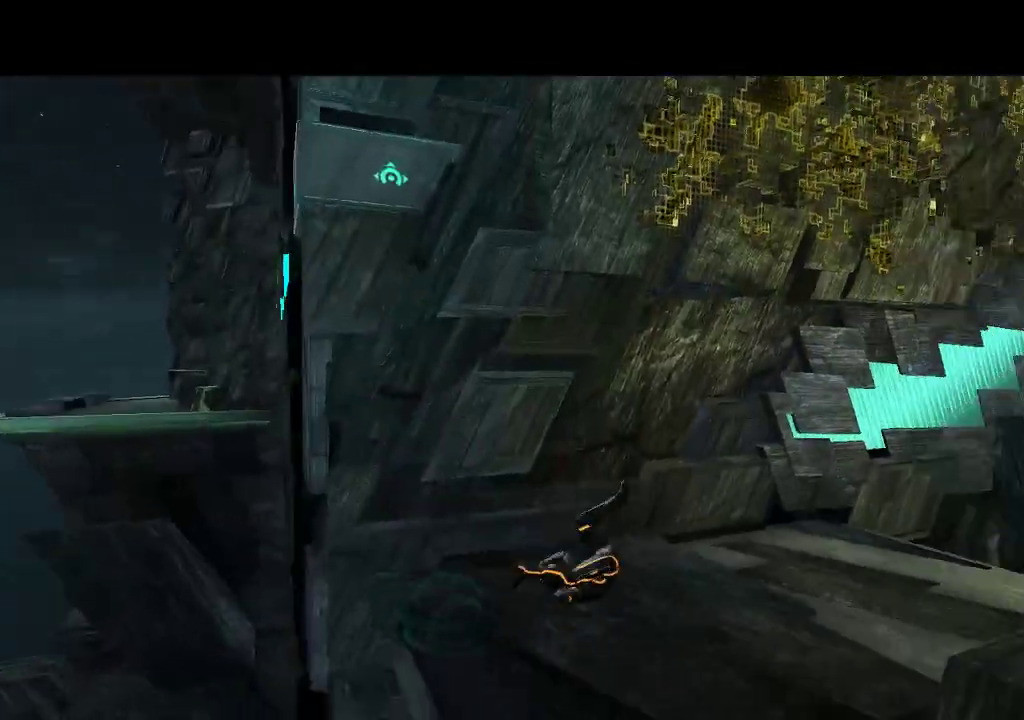
{"buttons": [], "events": [[200, "DPAD_UP", "down"], [267, "DPAD_RIGHT", "up"], [333, "DPAD_UP", "up"]]}
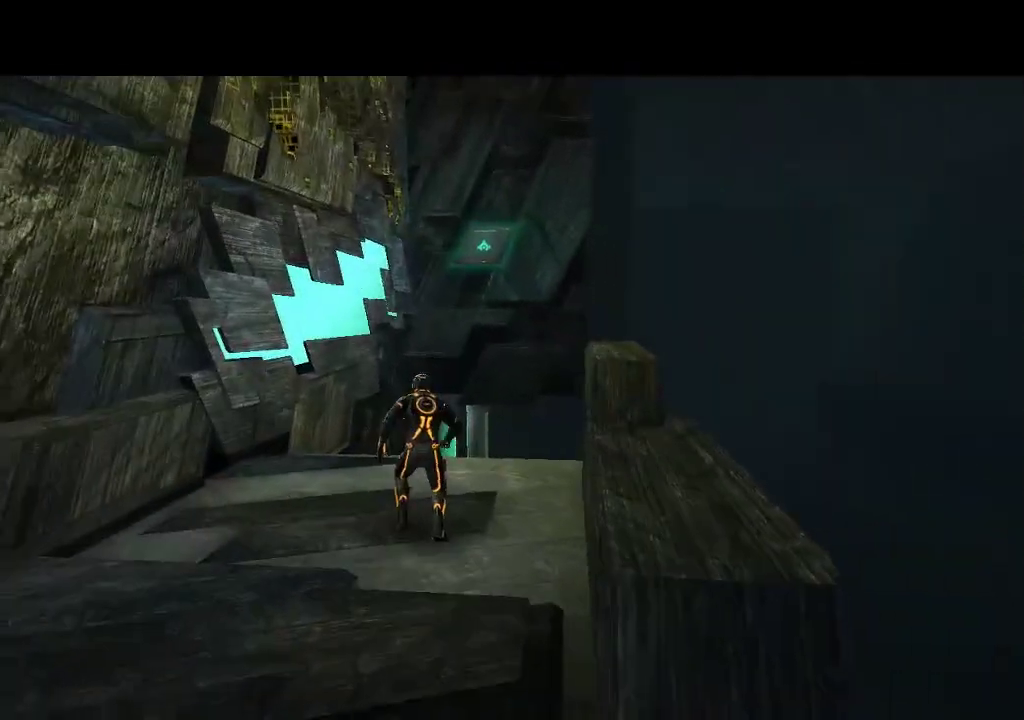
{"buttons": [], "events": [[317, "DPAD_LEFT", "down"], [483, "DPAD_LEFT", "up"]]}
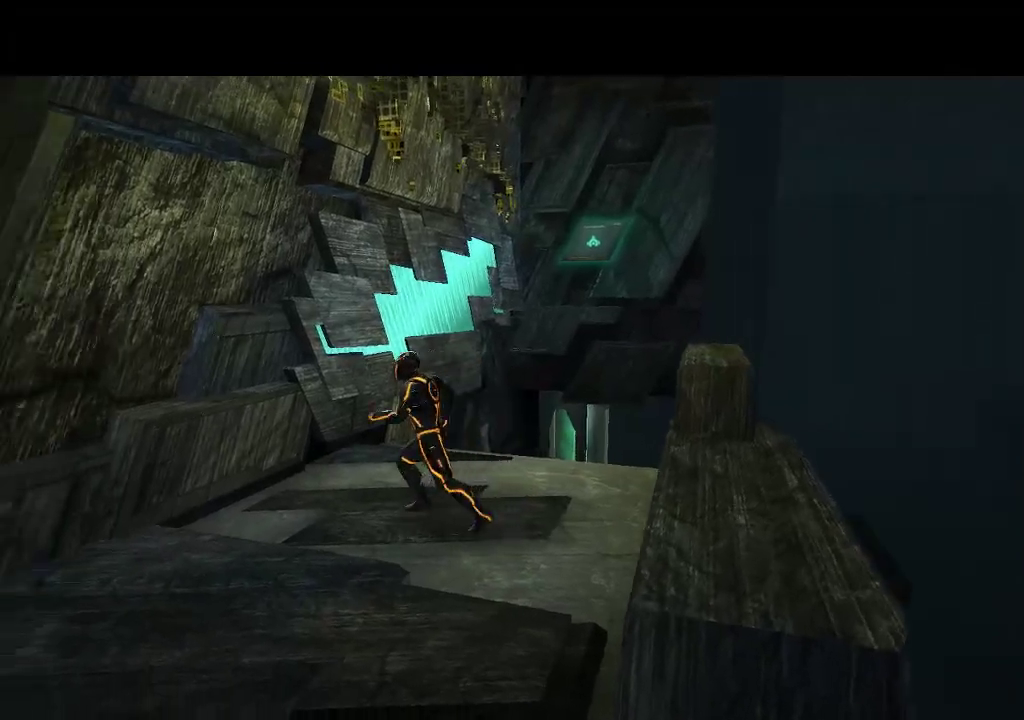
{"buttons": ["DPAD_RIGHT"], "events": [[500, "DPAD_RIGHT", "down"]]}
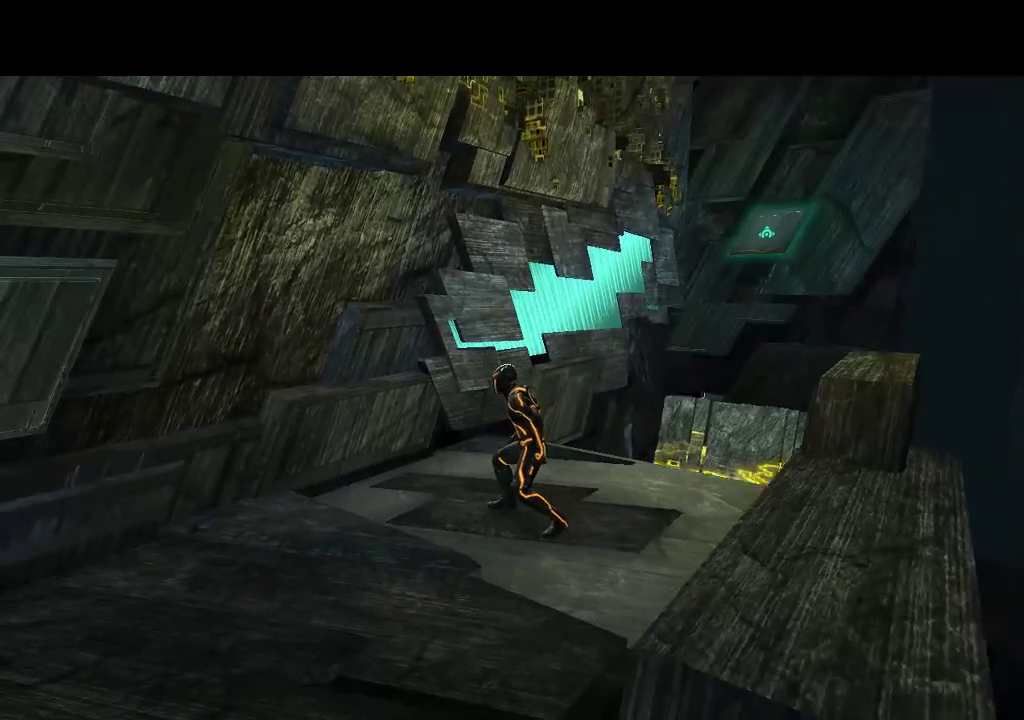
{"buttons": [], "events": [[117, "DPAD_RIGHT", "up"]]}
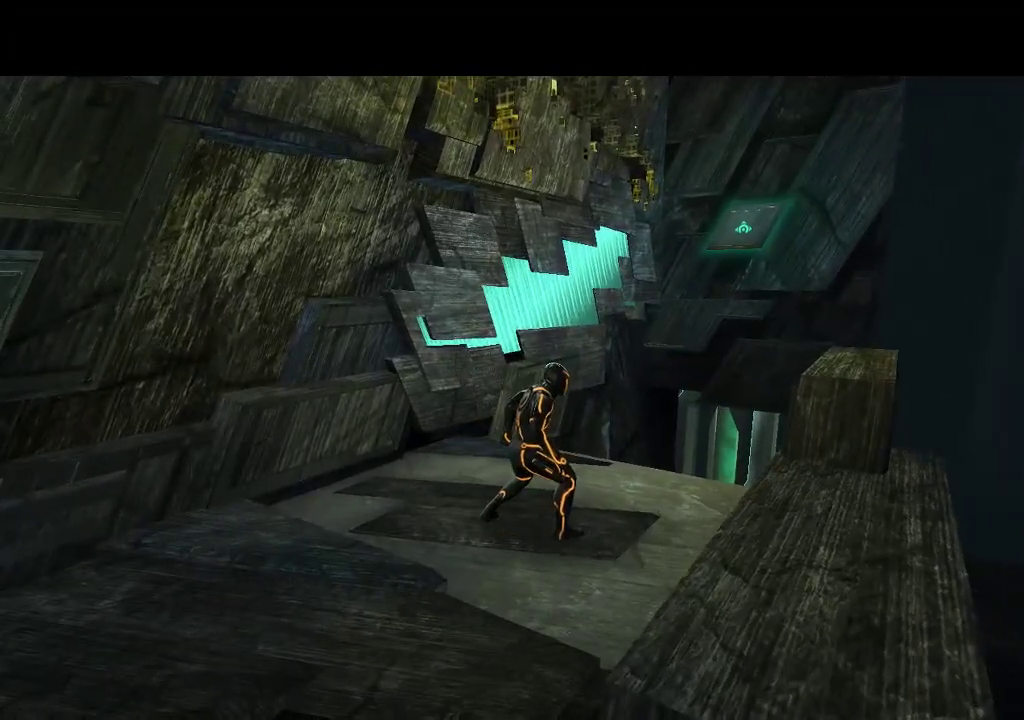
{"buttons": ["DPAD_UP"], "events": [[117, "DPAD_UP", "down"]]}
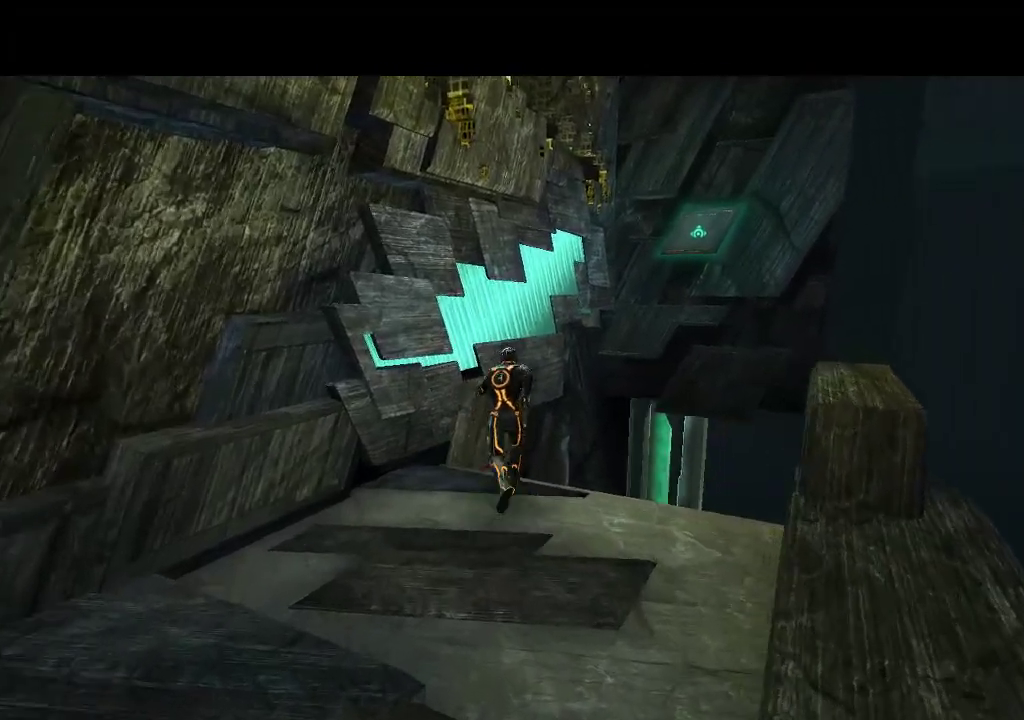
{"buttons": ["L1", "DPAD_UP"], "events": [[417, "L1", "down"]]}
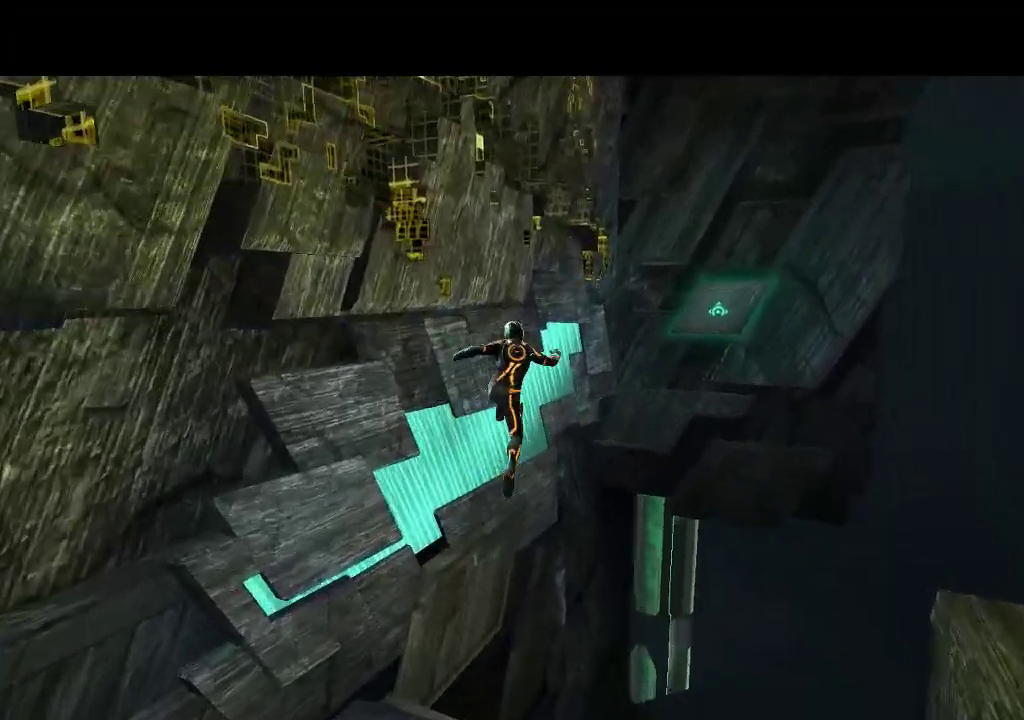
{"buttons": ["L1", "DPAD_UP"], "events": []}
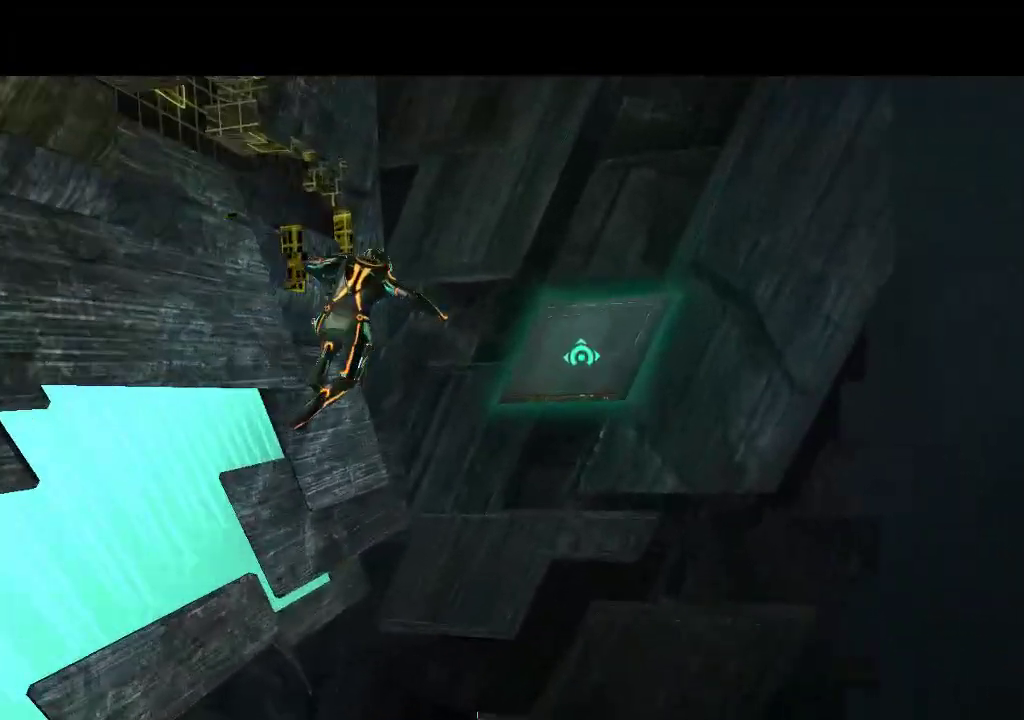
{"buttons": ["L1", "DPAD_UP"], "events": []}
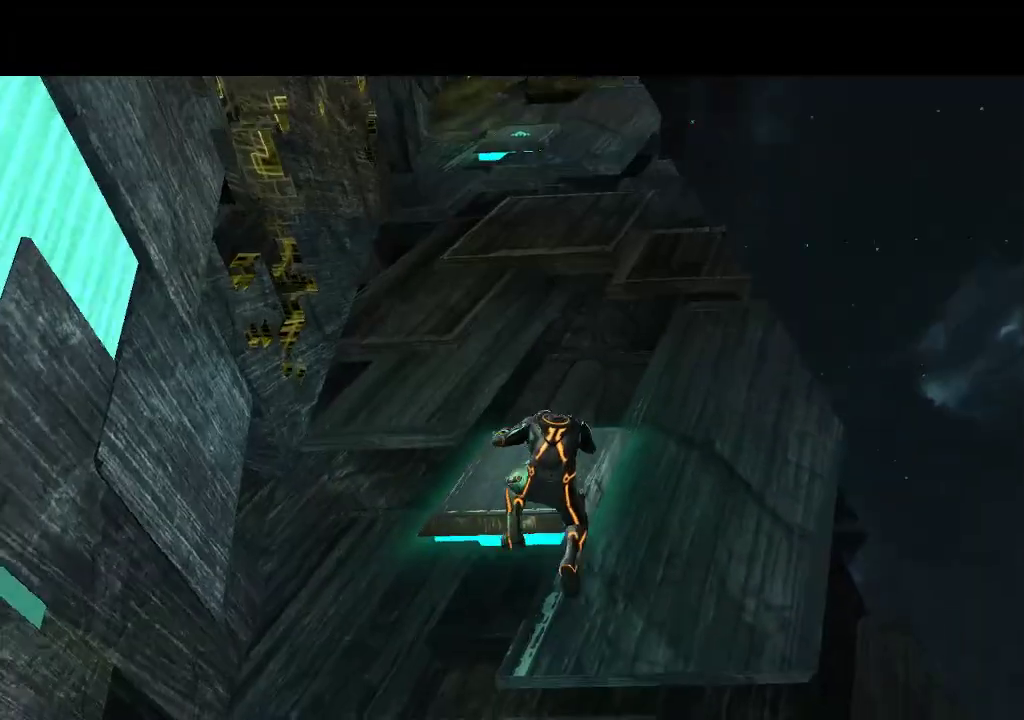
{"buttons": ["L1", "DPAD_UP"], "events": []}
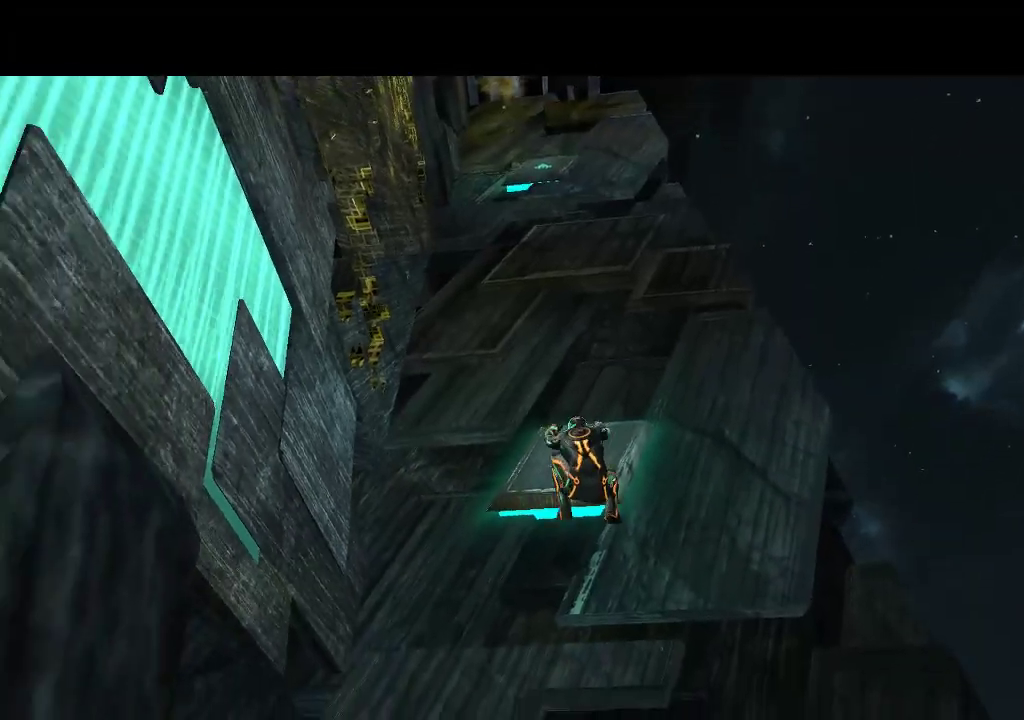
{"buttons": ["L1", "DPAD_UP"], "events": []}
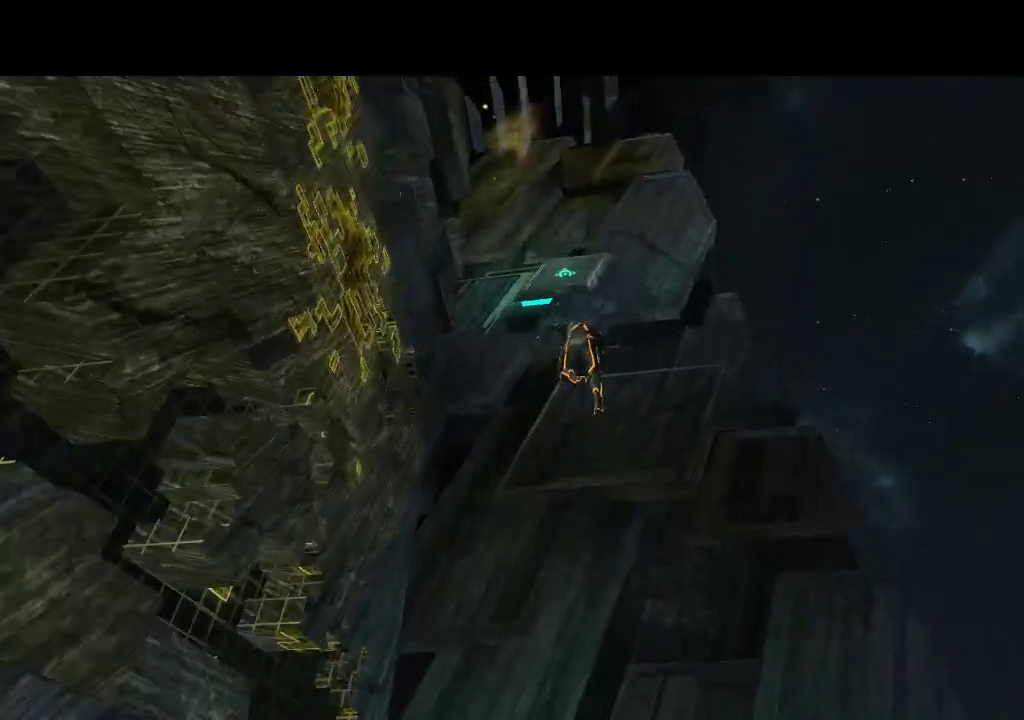
{"buttons": ["L1", "DPAD_UP"], "events": []}
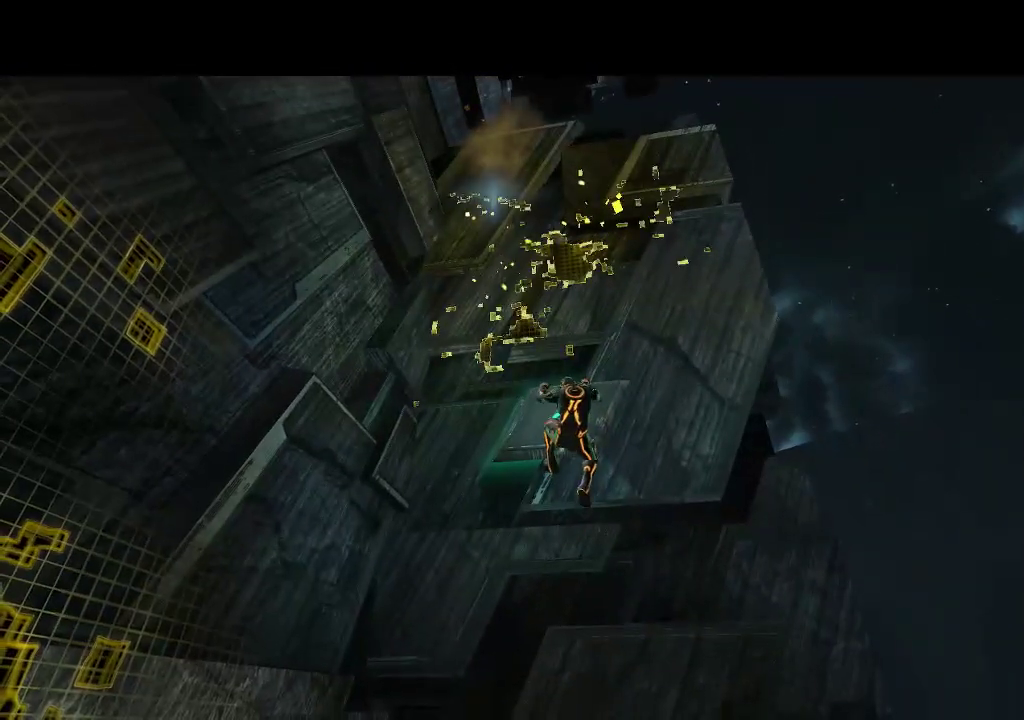
{"buttons": ["L1", "DPAD_UP"], "events": []}
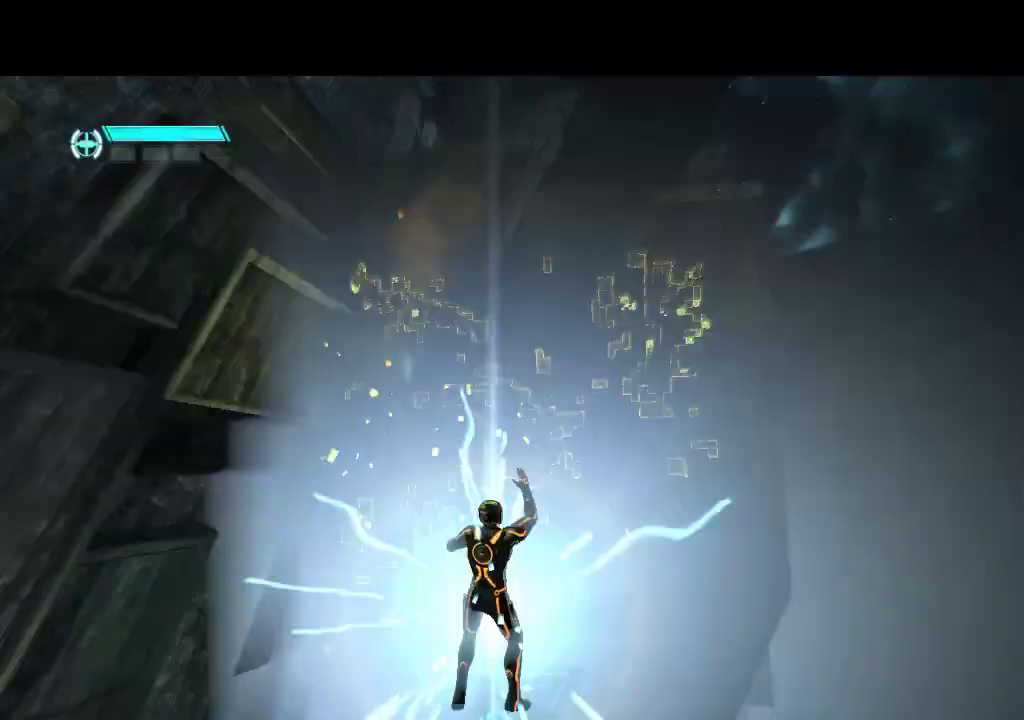
{"buttons": ["L1", "DPAD_UP"], "events": []}
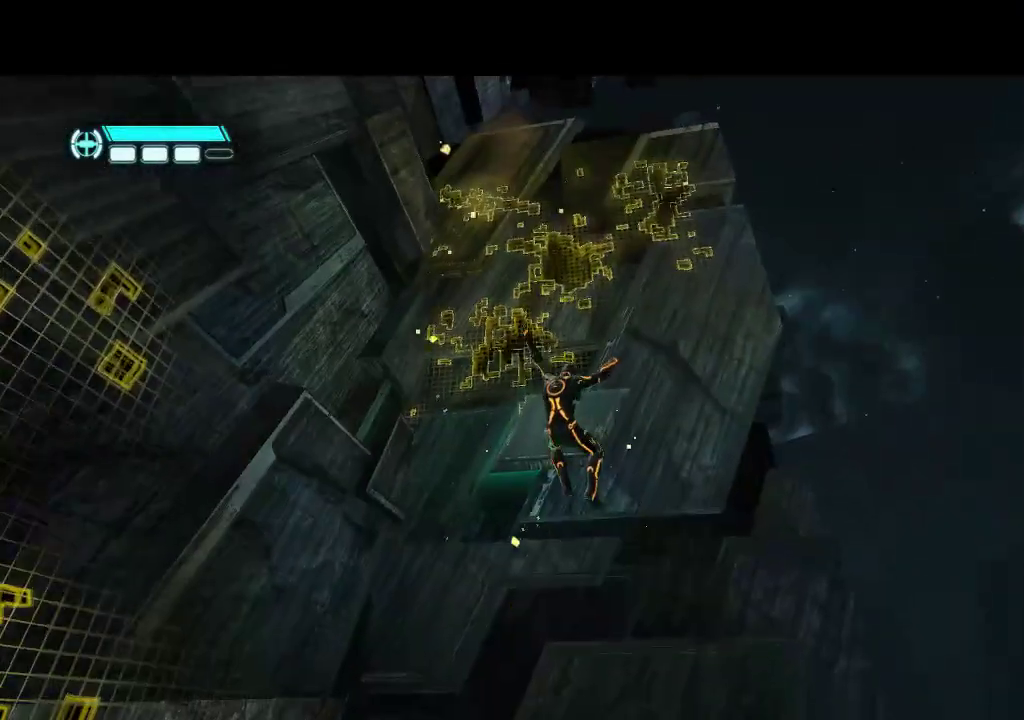
{"buttons": ["L1", "DPAD_UP"], "events": []}
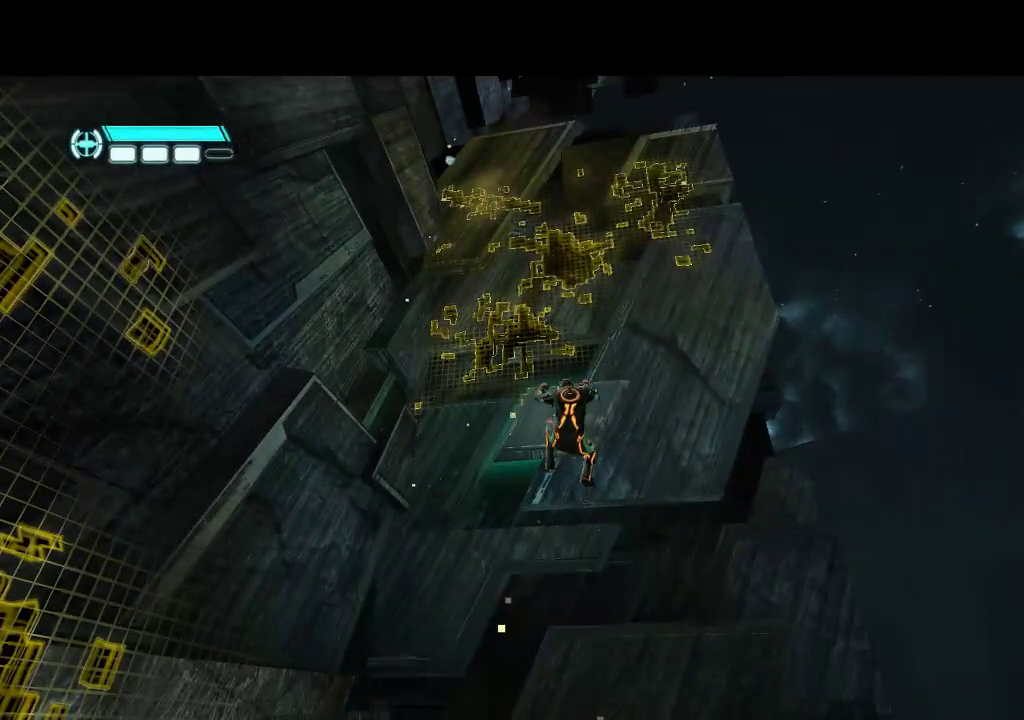
{"buttons": ["L1", "DPAD_UP"], "events": []}
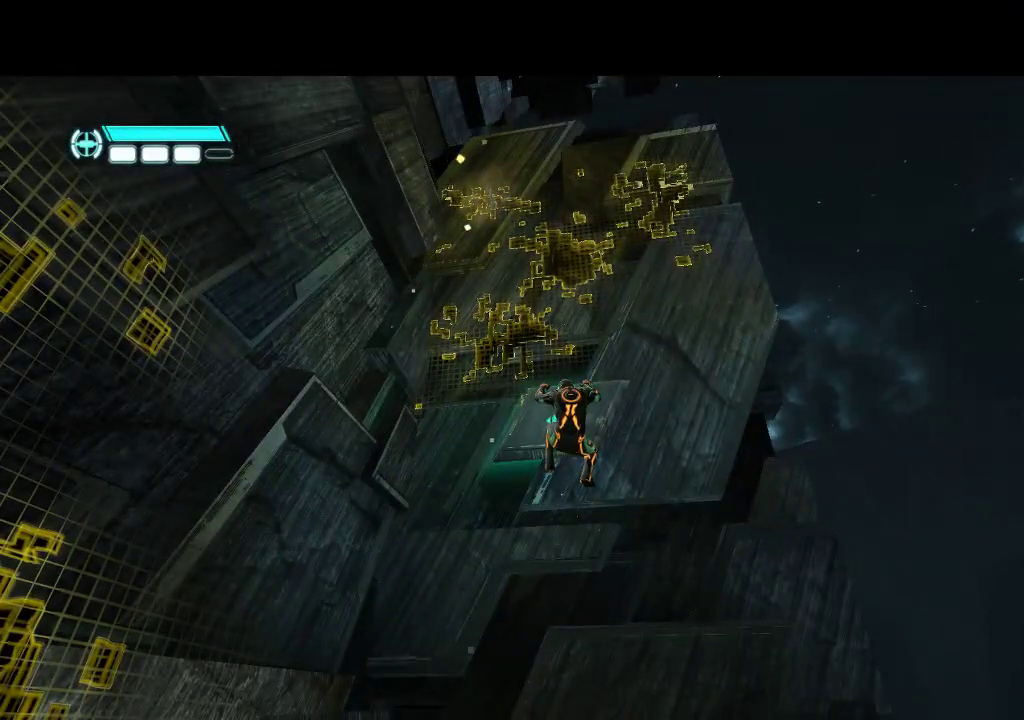
{"buttons": ["L1", "DPAD_UP"], "events": []}
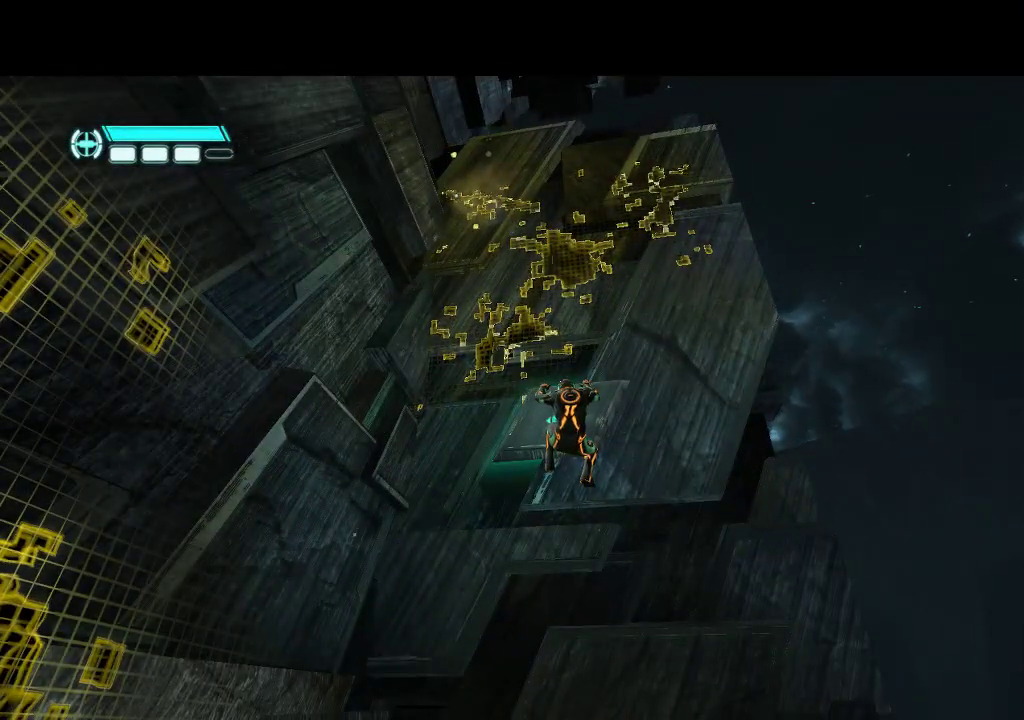
{"buttons": ["L1", "DPAD_UP"], "events": []}
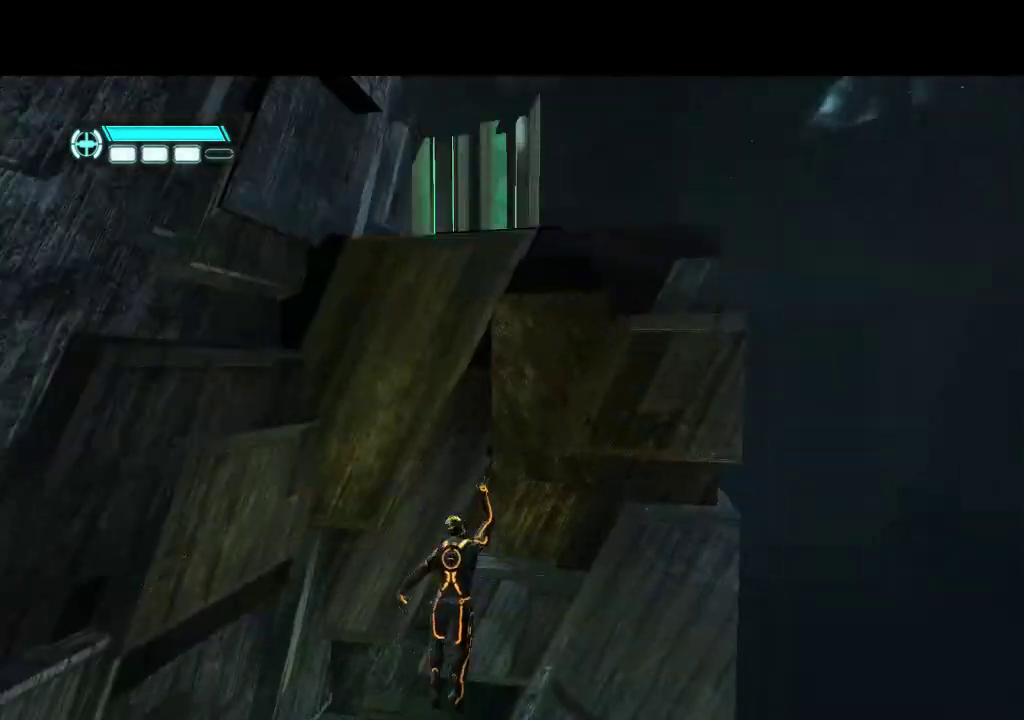
{"buttons": ["L1", "DPAD_UP"], "events": []}
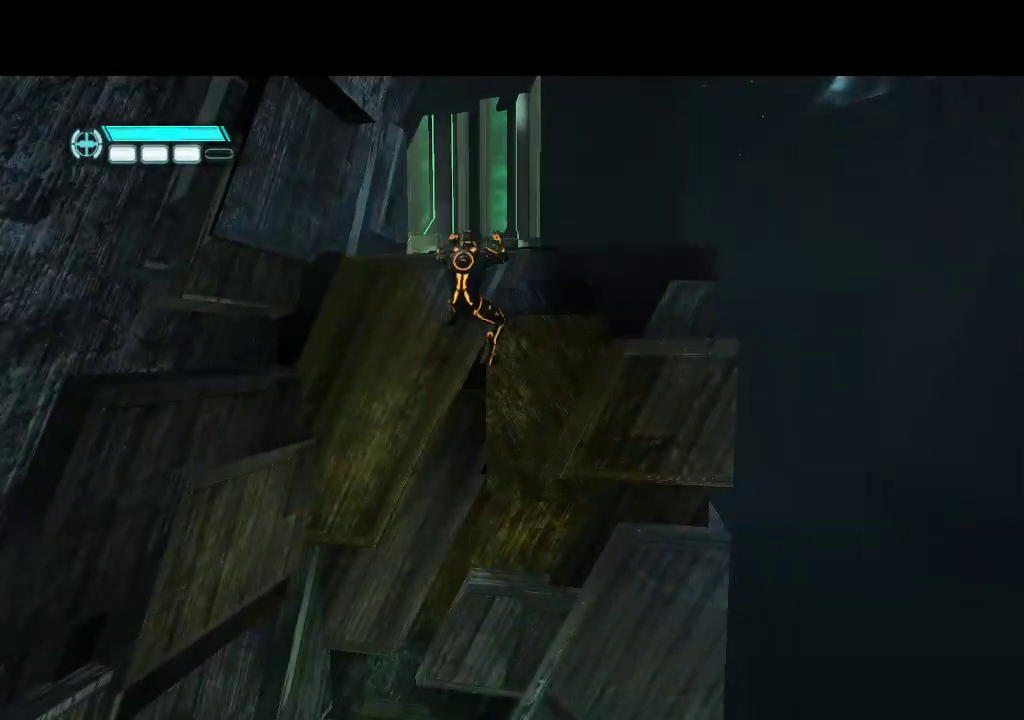
{"buttons": ["L1", "DPAD_UP"], "events": []}